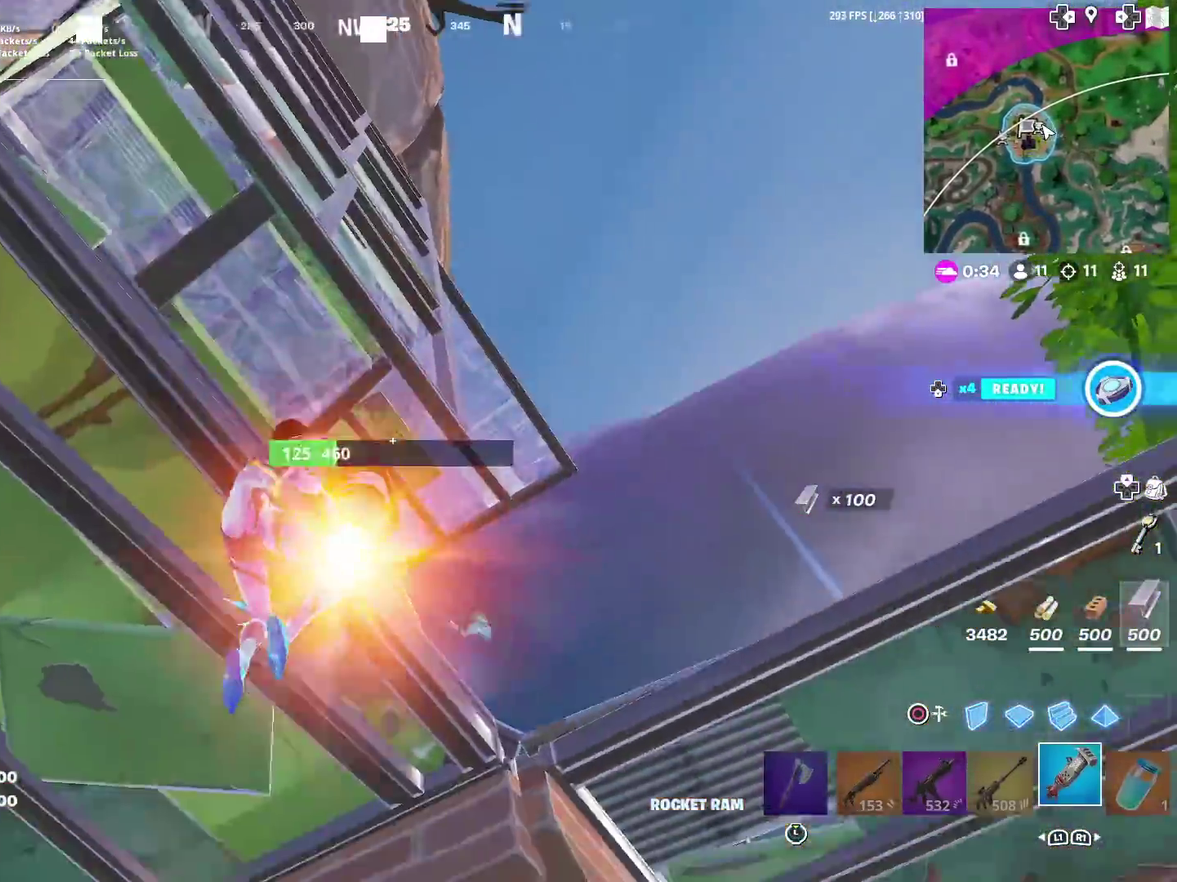
Gameplay with a controller (PlayStation layout); each line is a JSON object with the inputs held at the frame after it (dt_ms = milliseconds from this image to that frame). "events" lists button and stick changes between this image and that frame as [ms after this image, input, new state], when the widget could be followed in between. This document gives stick clicks only as held states, not as events. Not read: L1 R1.
{"dt_ms": 501, "buttons": [], "left_stick": "right", "right_stick": "center", "events": [[501, "left_stick", "right"]]}
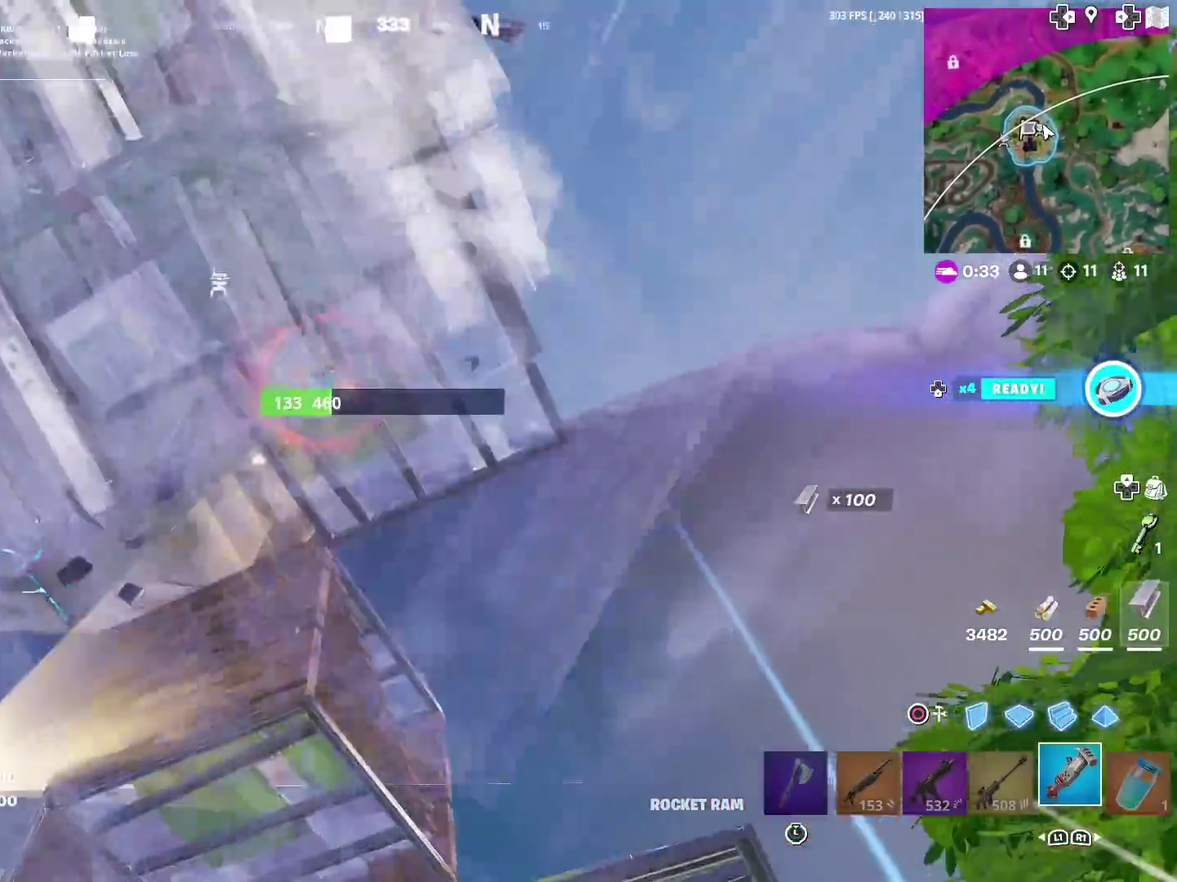
{"dt_ms": 400, "buttons": [], "left_stick": "up-left", "right_stick": "down", "events": [[100, "left_stick", "down-right"], [167, "left_stick", "center"], [233, "left_stick", "left"], [233, "right_stick", "down"], [383, "left_stick", "up-left"]]}
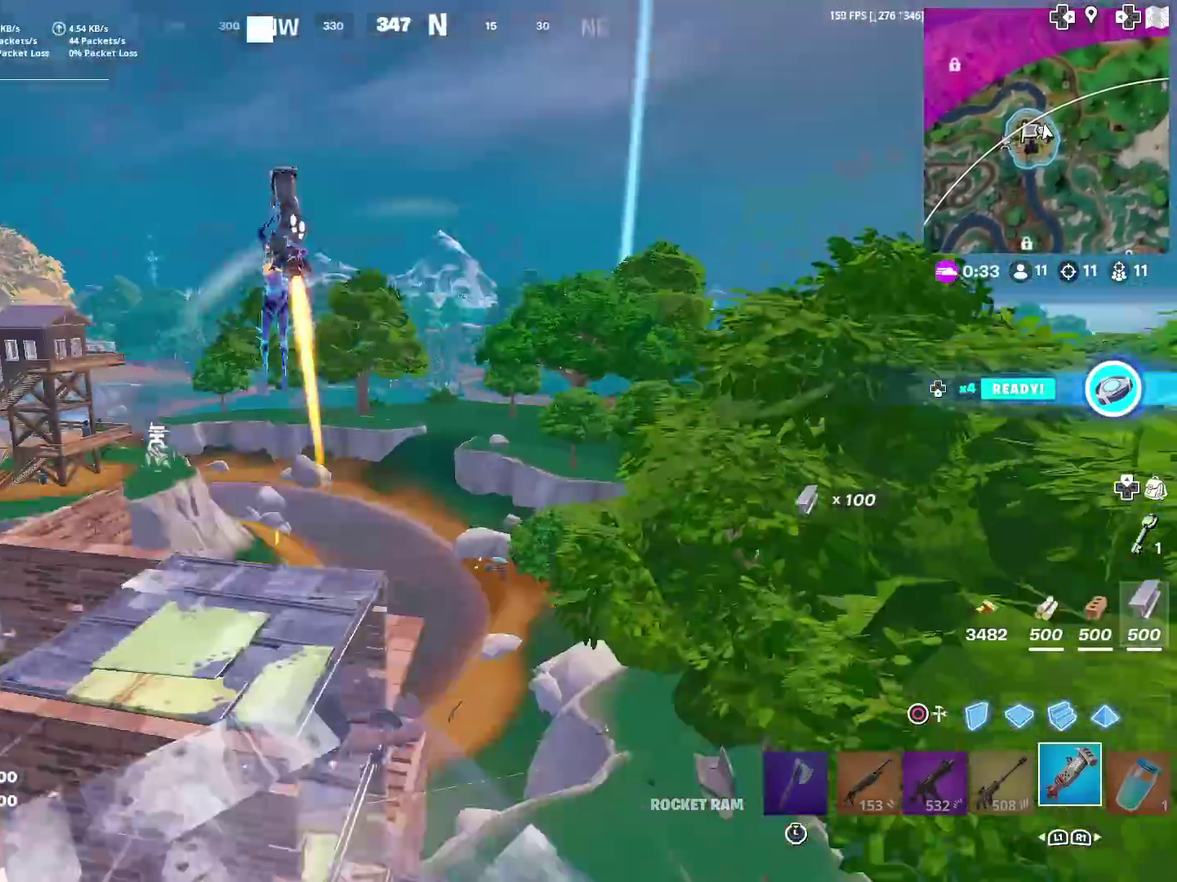
{"dt_ms": 601, "buttons": [], "left_stick": "up-left", "right_stick": "center", "events": [[134, "right_stick", "center"], [267, "left_stick", "up-right"], [267, "right_stick", "down-right"], [401, "right_stick", "center"], [451, "left_stick", "up"], [517, "left_stick", "up-left"]]}
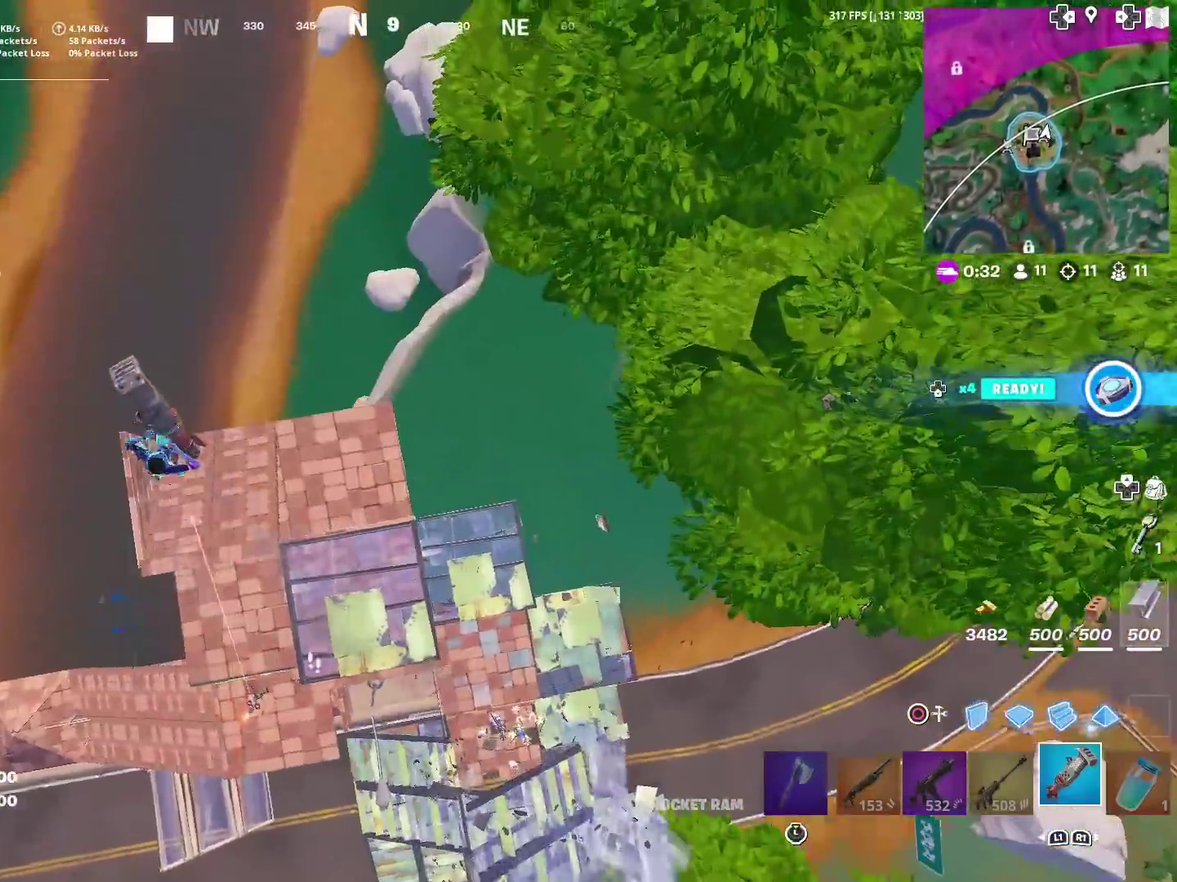
{"dt_ms": 400, "buttons": [], "left_stick": "down-right", "right_stick": "center", "events": [[66, "left_stick", "left"], [133, "left_stick", "down-left"], [133, "right_stick", "right"], [250, "left_stick", "down"], [250, "right_stick", "center"], [317, "left_stick", "down-right"]]}
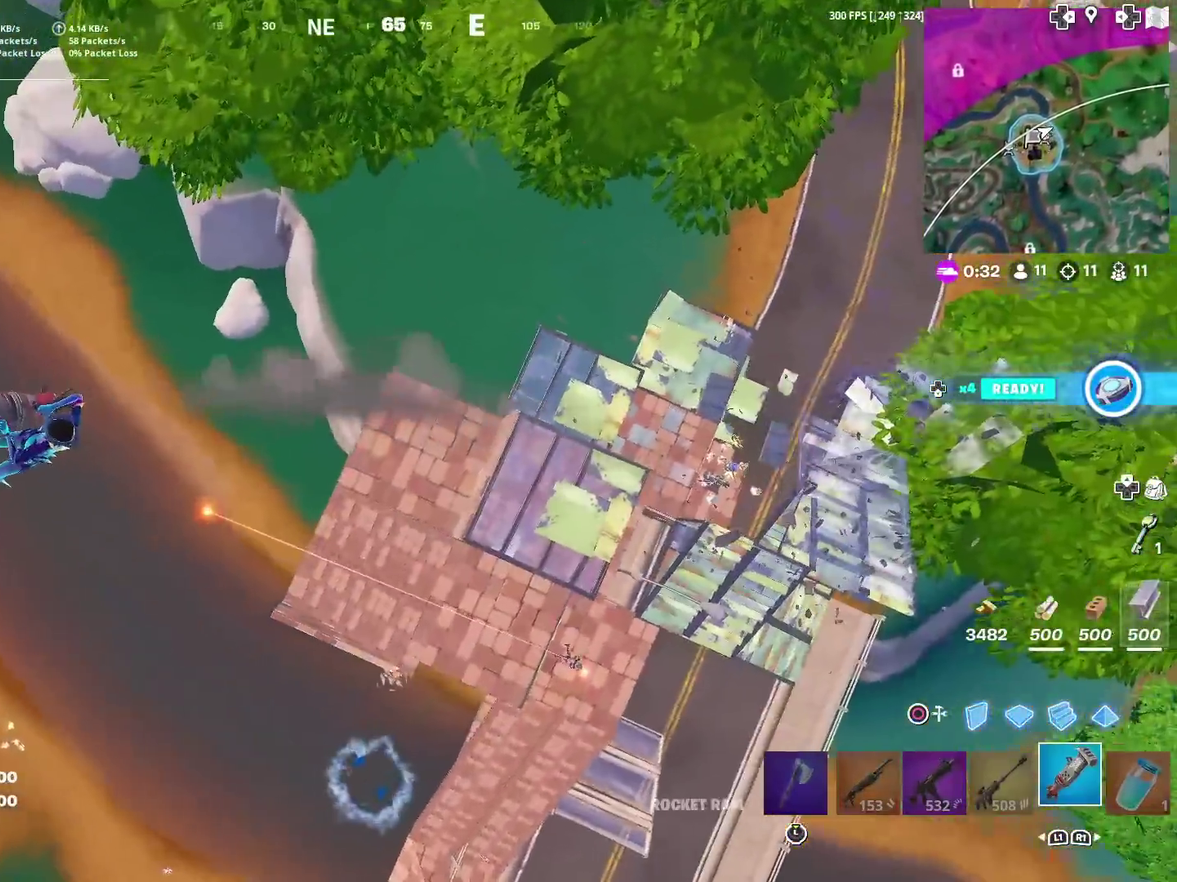
{"dt_ms": 601, "buttons": [], "left_stick": "up-right", "right_stick": "right"}
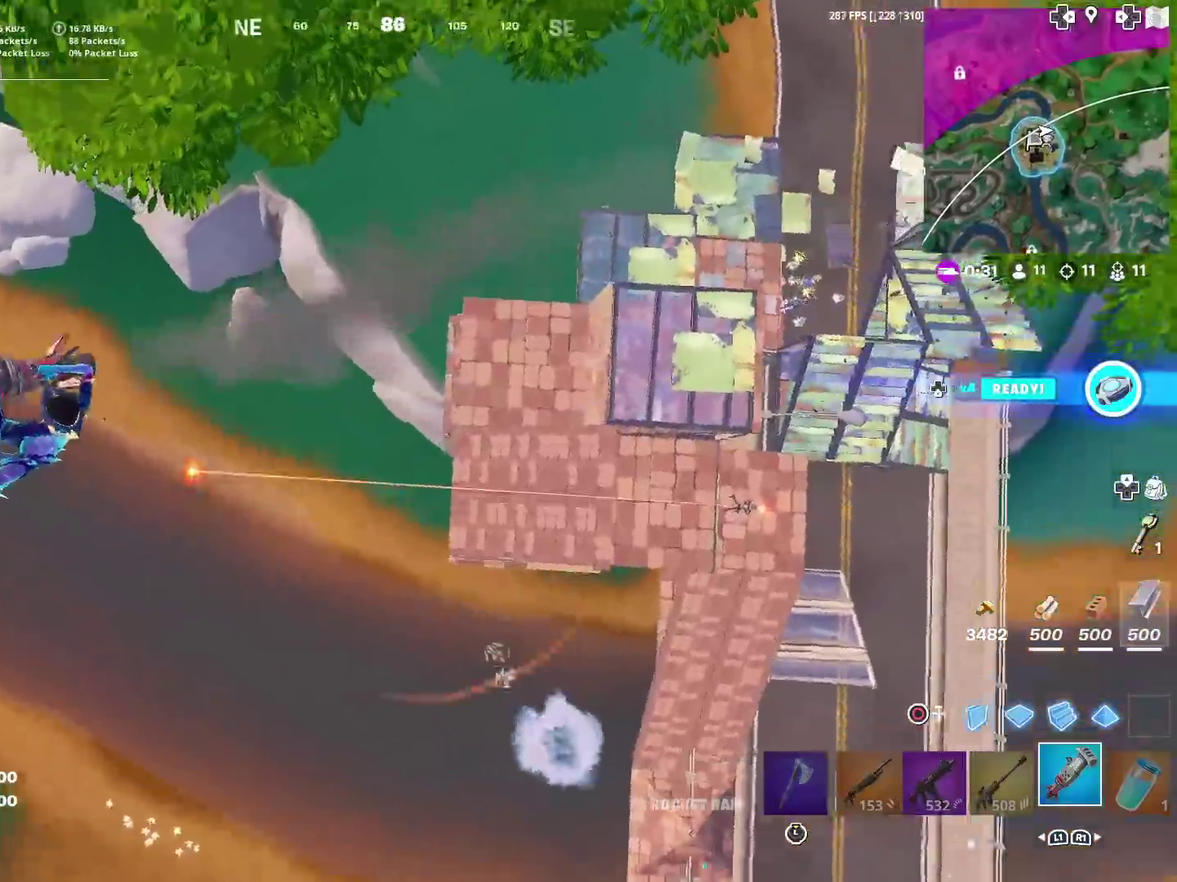
{"dt_ms": 300, "buttons": [], "left_stick": "up-right", "right_stick": "center"}
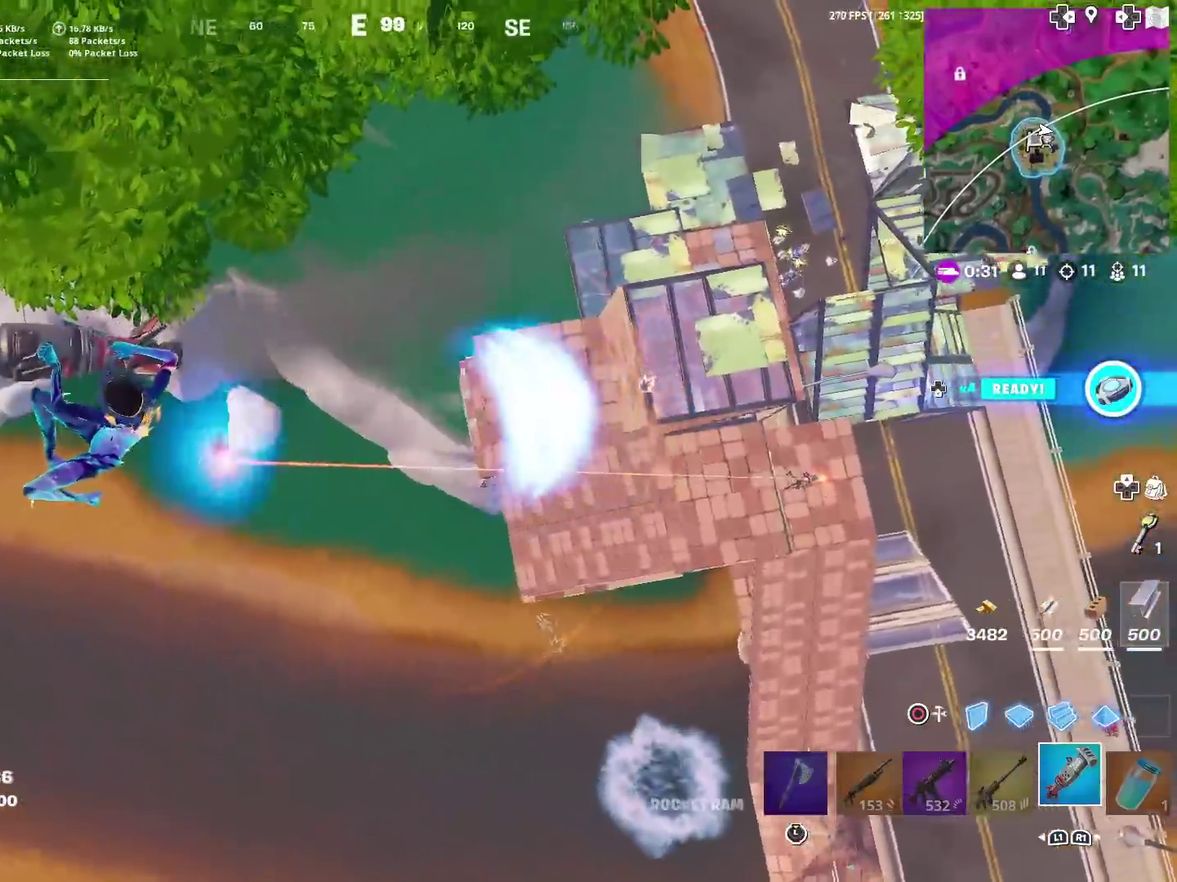
{"dt_ms": 901, "buttons": [], "left_stick": "up-left", "right_stick": "up-left"}
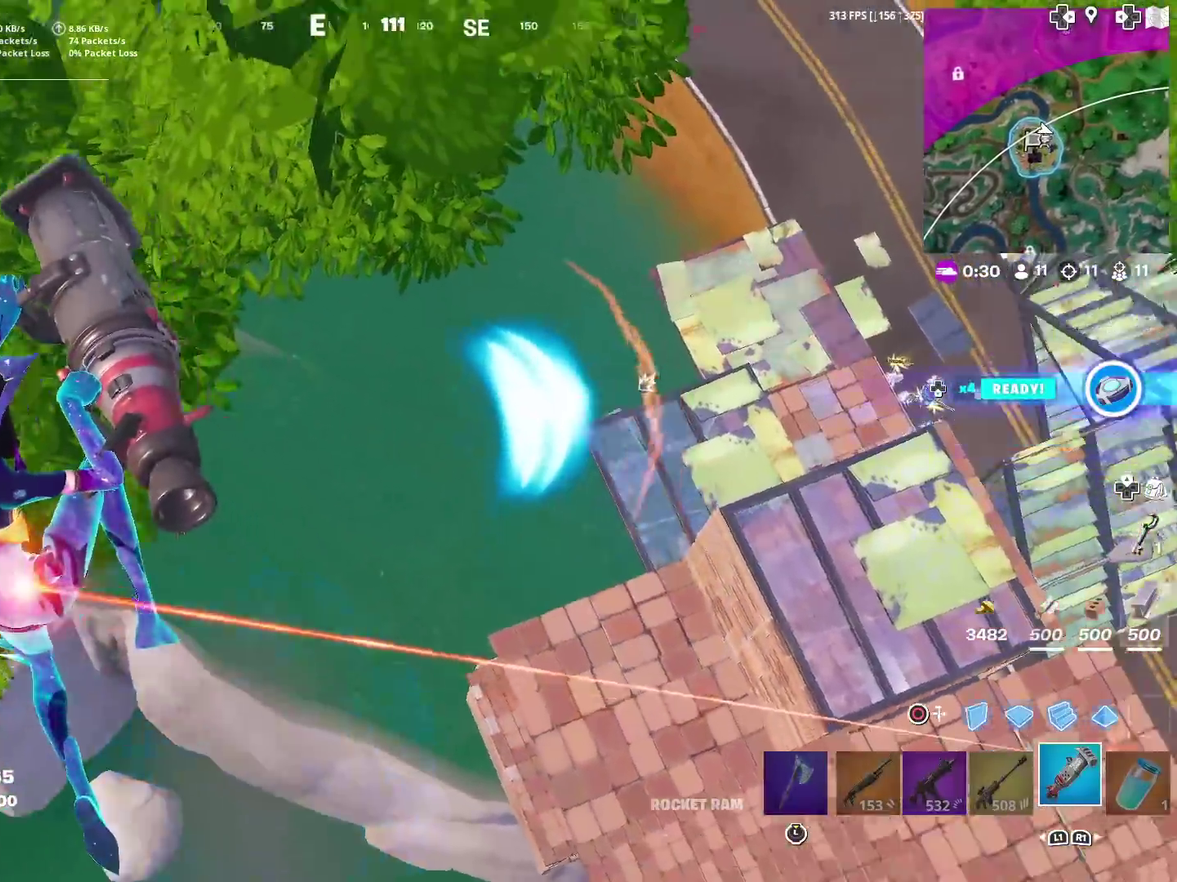
{"dt_ms": 300, "buttons": [], "left_stick": "up-left", "right_stick": "up-left"}
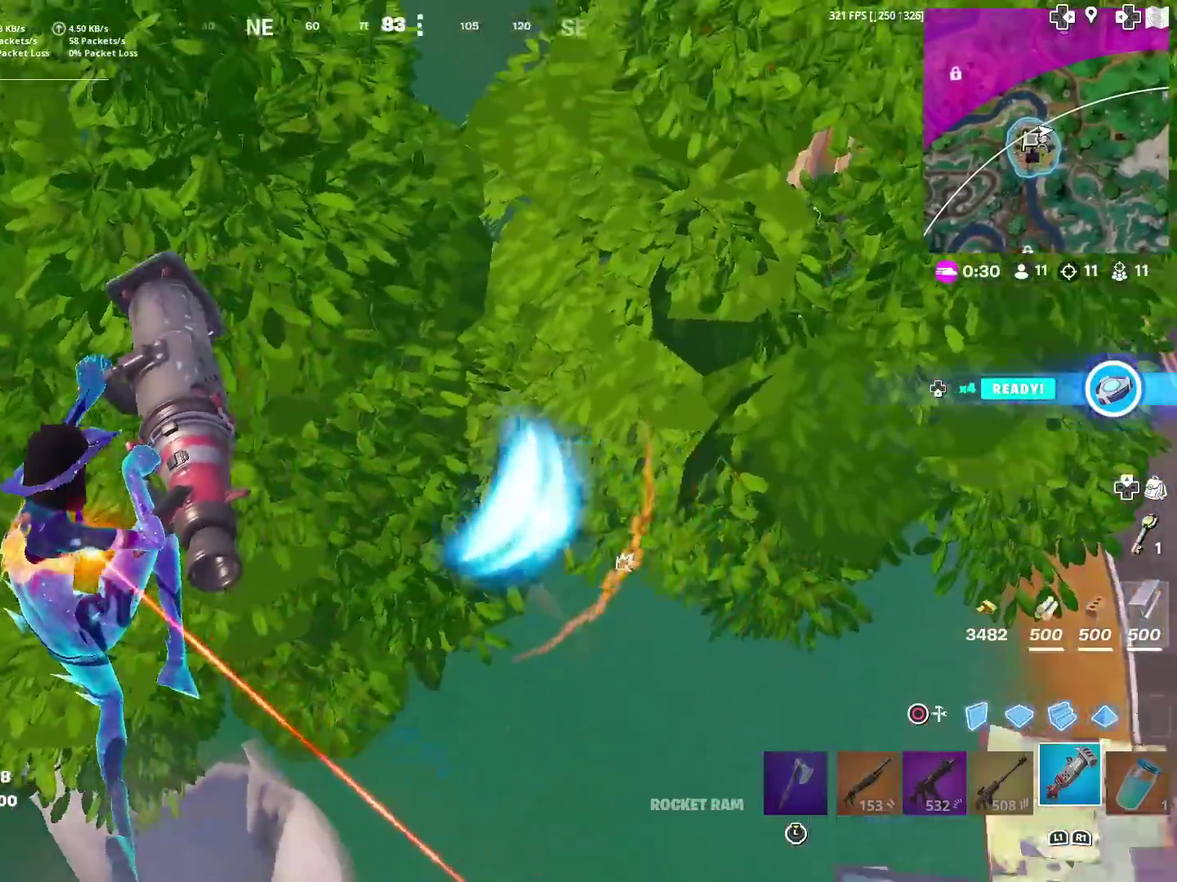
{"dt_ms": 601, "buttons": [], "left_stick": "up-right", "right_stick": "up-right", "events": [[100, "right_stick", "center"], [250, "right_stick", "up-left"], [401, "right_stick", "center"], [467, "left_stick", "up"], [601, "left_stick", "up-right"], [601, "right_stick", "up-right"]]}
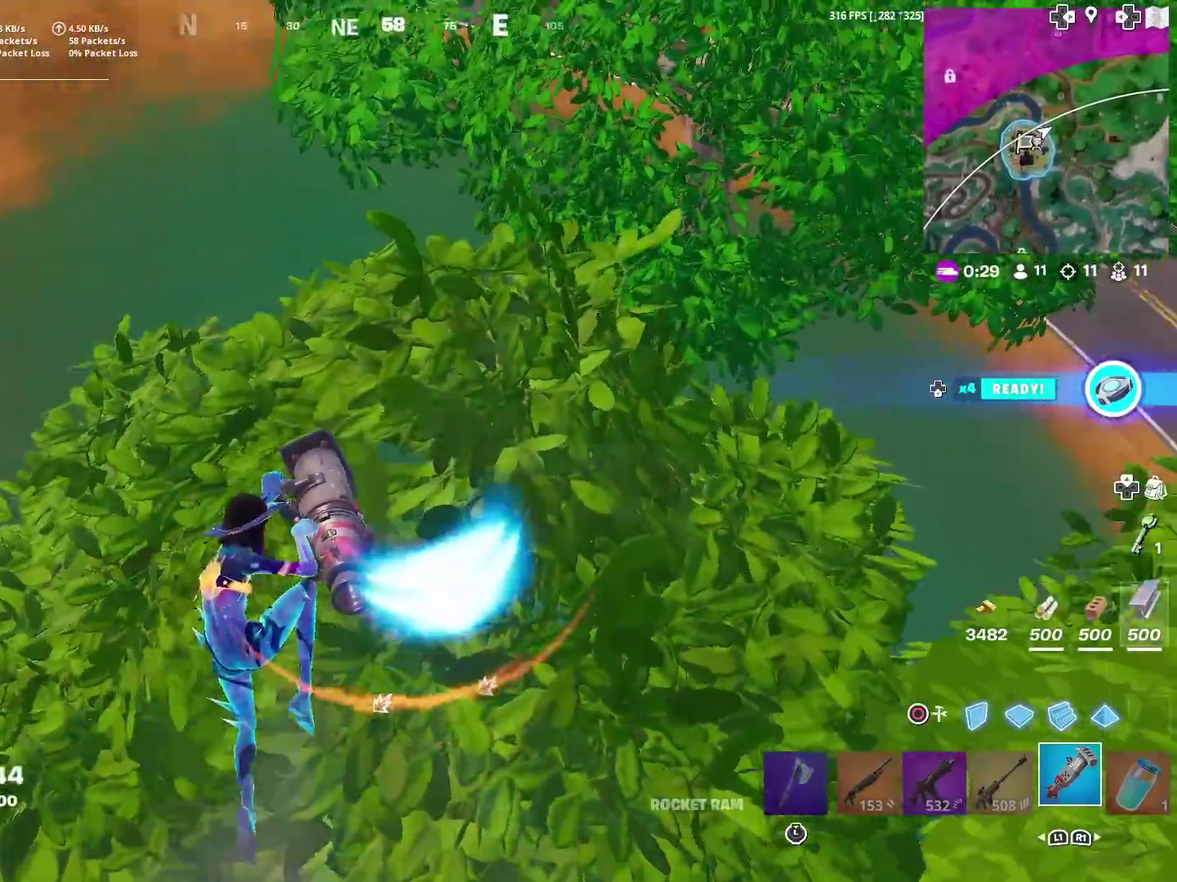
{"dt_ms": 400, "buttons": [], "left_stick": "up", "right_stick": "right"}
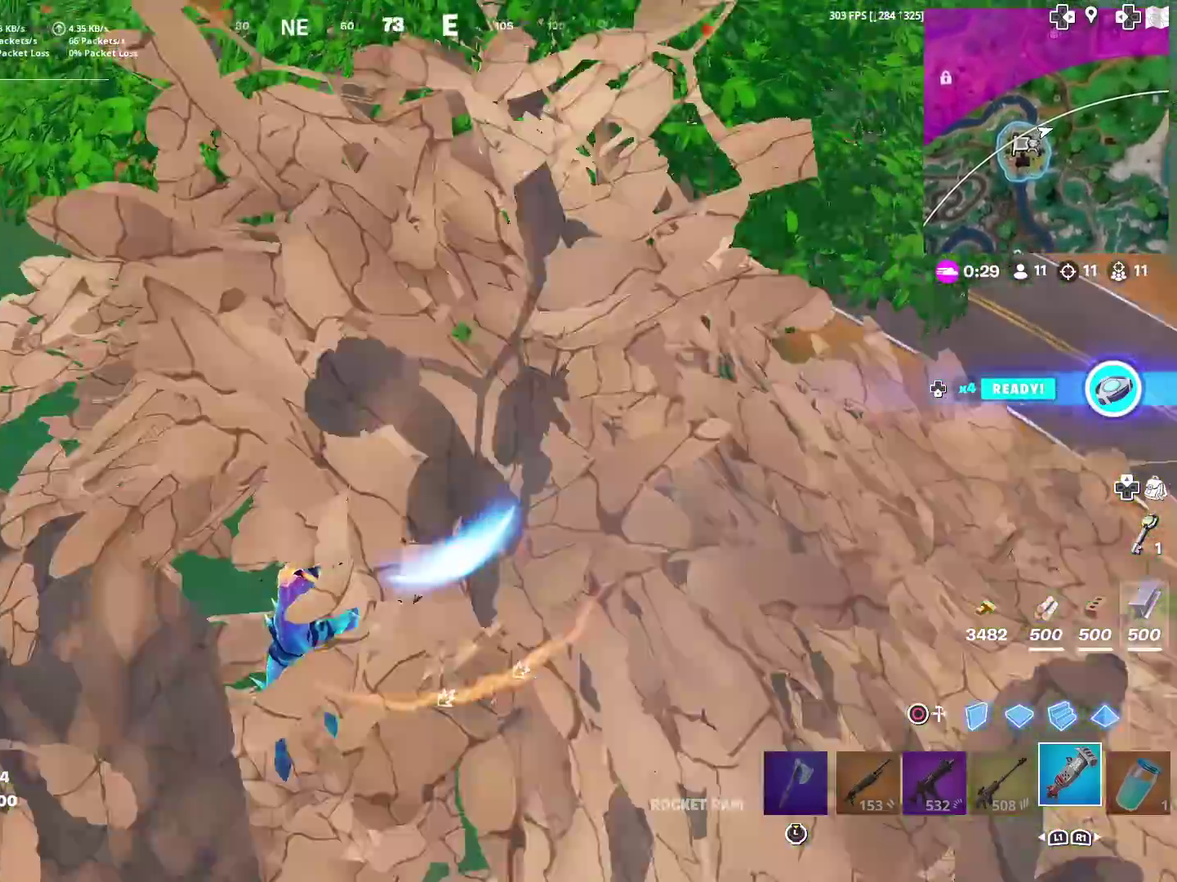
{"dt_ms": 601, "buttons": [], "left_stick": "left", "right_stick": "up-right"}
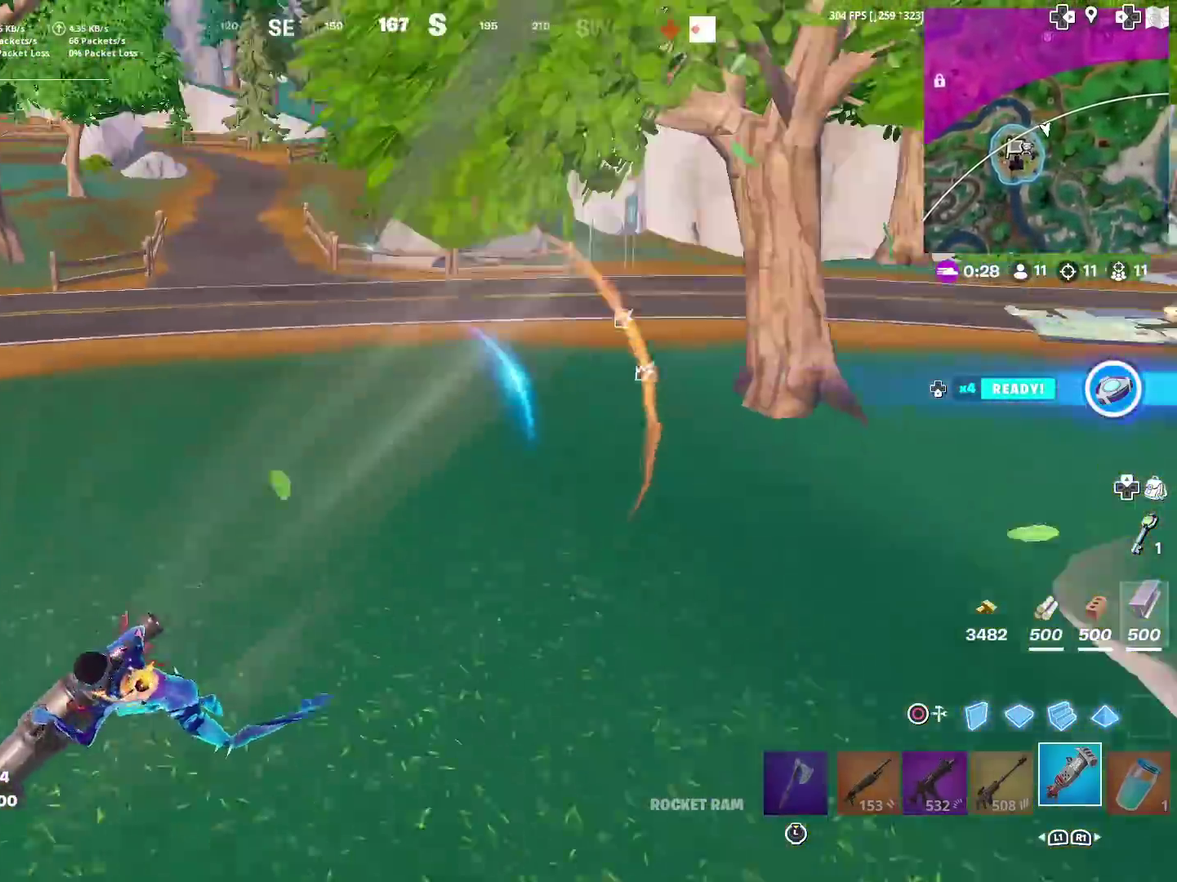
{"dt_ms": 400, "buttons": ["CIRCLE"], "left_stick": "down-right", "right_stick": "right", "events": [[17, "right_stick", "center"], [83, "right_stick", "up-right"], [167, "left_stick", "down-left"], [200, "right_stick", "center"], [233, "left_stick", "down"], [283, "CIRCLE", "down"], [283, "left_stick", "down-right"], [367, "right_stick", "right"]]}
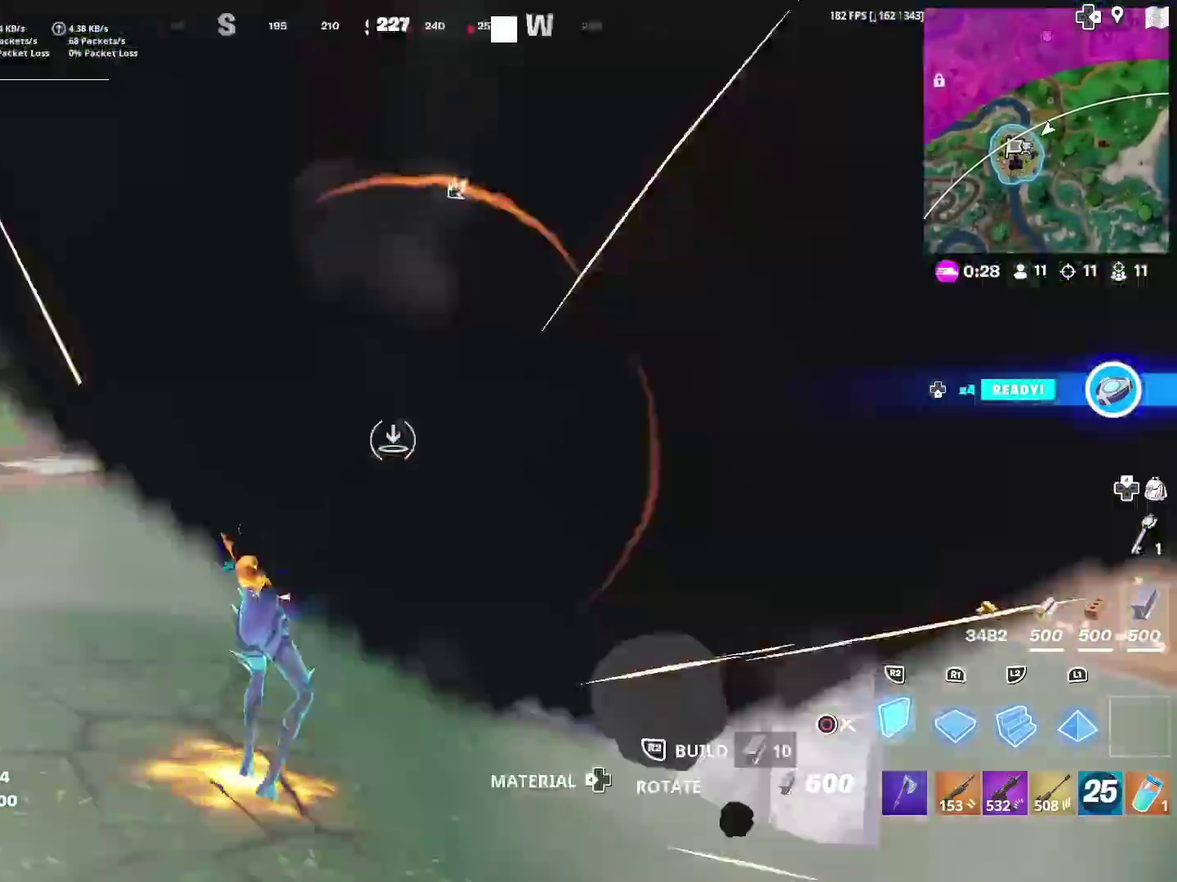
{"dt_ms": 501, "buttons": ["R2"], "left_stick": "down", "right_stick": "right", "events": [[17, "CIRCLE", "up"], [34, "right_stick", "center"], [217, "R2", "down"], [301, "right_stick", "up-left"], [367, "right_stick", "center"], [417, "left_stick", "down"], [434, "right_stick", "down-right"], [484, "right_stick", "right"]]}
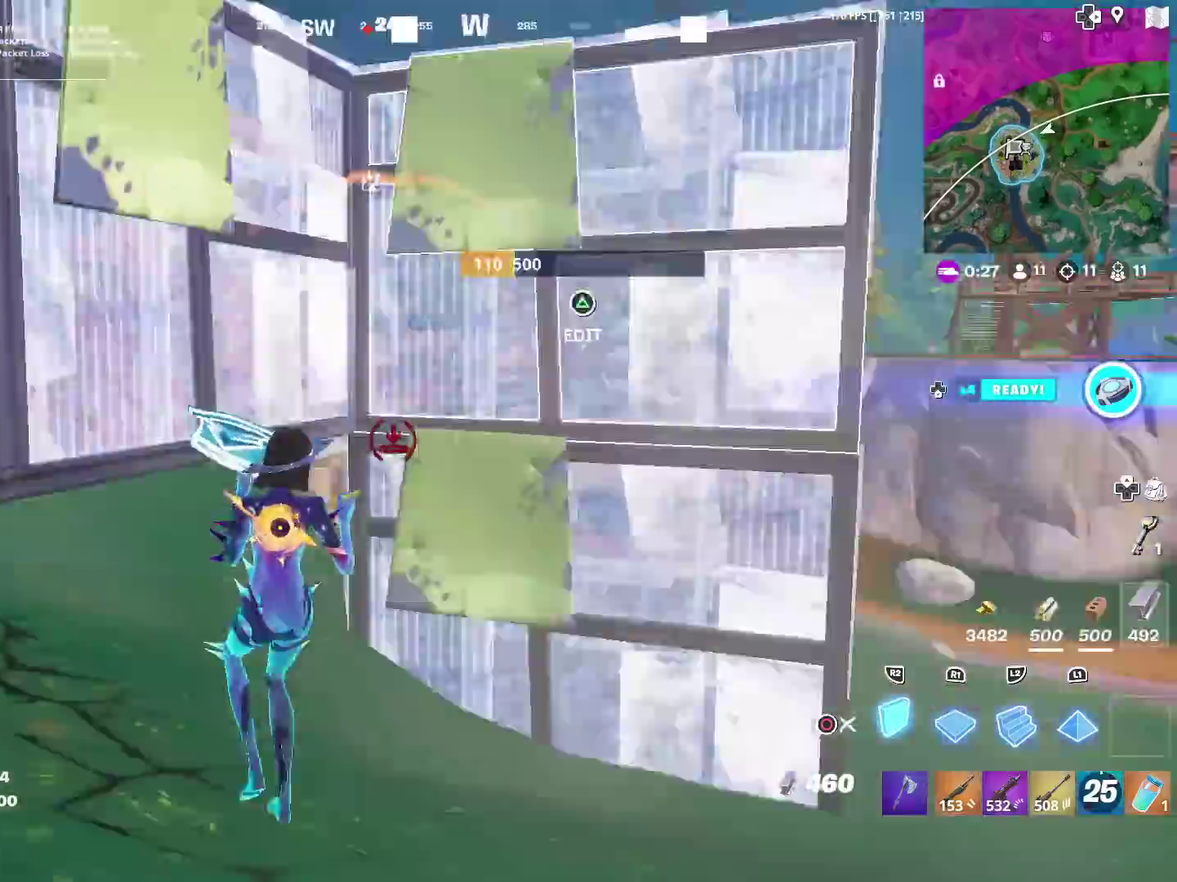
{"dt_ms": 500, "buttons": [], "left_stick": "up-right", "right_stick": "center", "events": [[50, "left_stick", "down-left"], [66, "right_stick", "center"], [317, "CIRCLE", "down"], [317, "R2", "up"], [434, "CIRCLE", "up"], [434, "left_stick", "center"], [484, "left_stick", "up-right"]]}
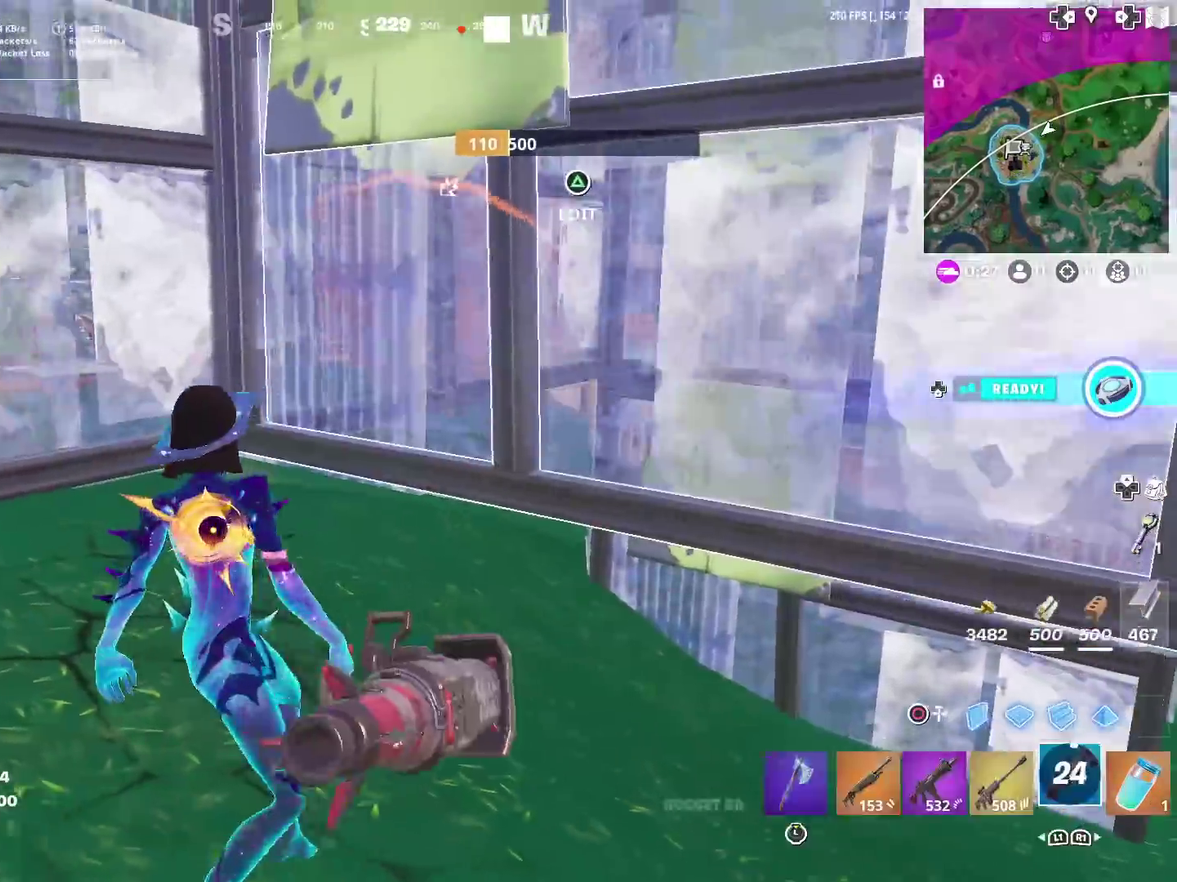
{"dt_ms": 401, "buttons": ["R2"], "left_stick": "down", "right_stick": "center", "events": [[17, "CIRCLE", "down"], [17, "CROSS", "down"], [34, "left_stick", "right"], [117, "R2", "down"], [134, "CIRCLE", "up"], [184, "CROSS", "up"], [184, "left_stick", "down-right"], [184, "right_stick", "down"], [284, "left_stick", "down"], [284, "right_stick", "center"]]}
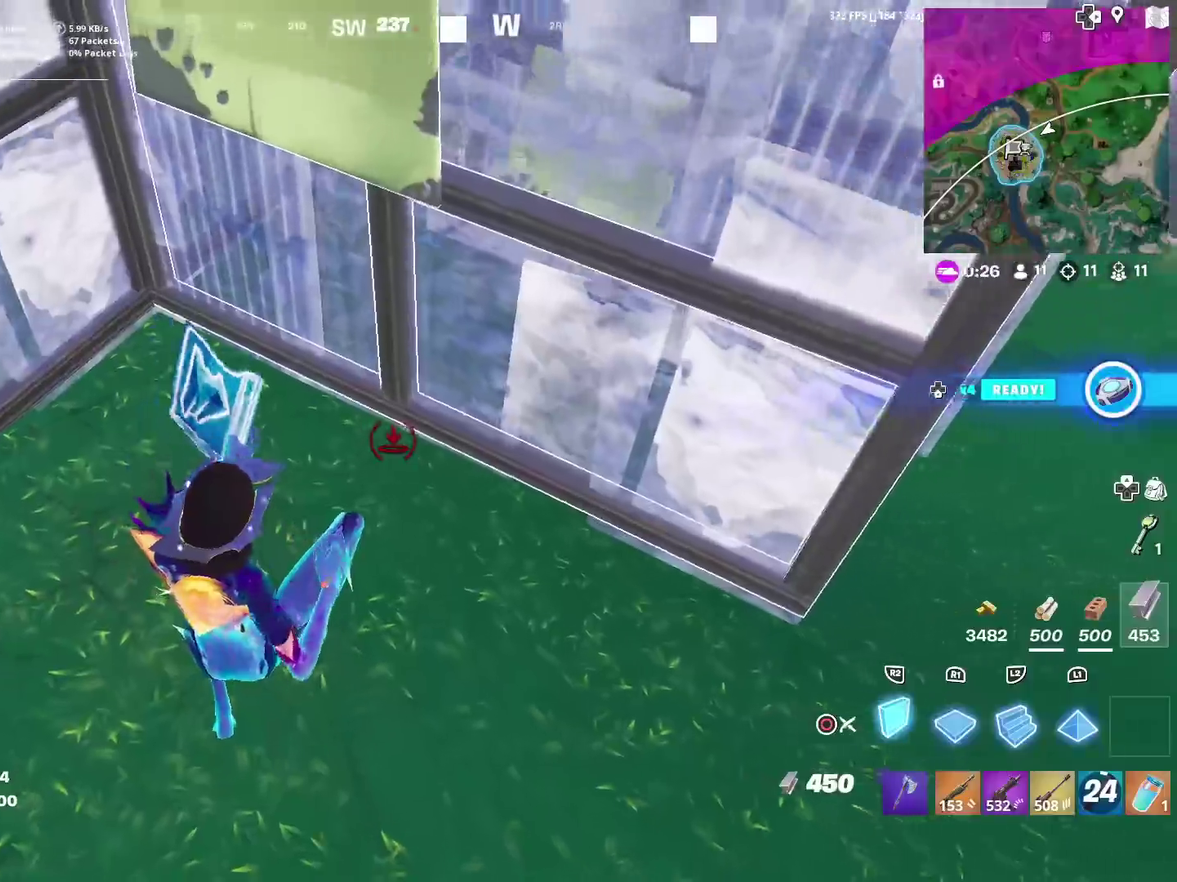
{"dt_ms": 600, "buttons": [], "left_stick": "left", "right_stick": "center", "events": [[33, "right_stick", "down"], [66, "R2", "up"], [116, "right_stick", "center"], [183, "left_stick", "down-left"], [183, "right_stick", "up"], [267, "right_stick", "center"], [300, "L2", "down"], [383, "CIRCLE", "down"], [417, "L2", "up"], [417, "right_stick", "up"], [500, "CIRCLE", "up"], [550, "left_stick", "left"], [550, "right_stick", "center"]]}
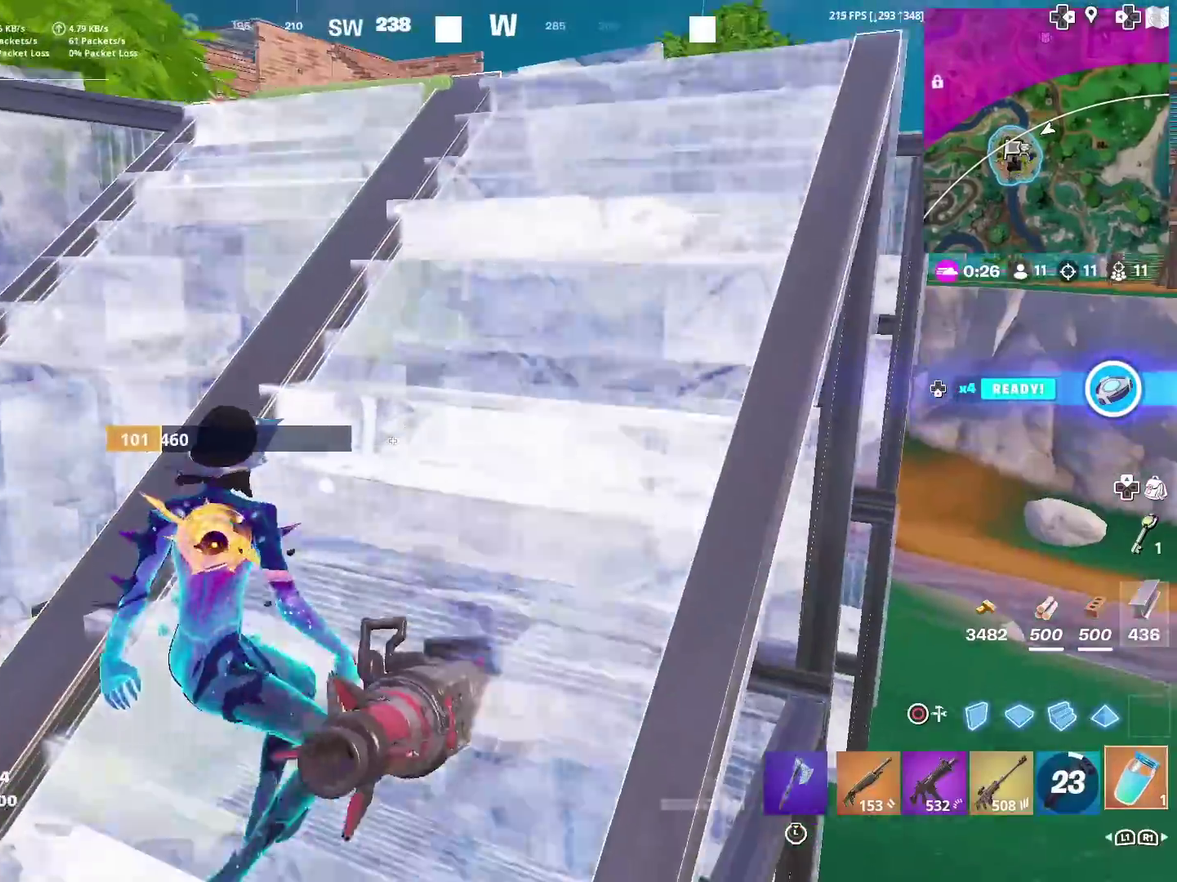
{"dt_ms": 301, "buttons": [], "left_stick": "up", "right_stick": "up", "events": [[167, "left_stick", "up-left"], [234, "left_stick", "up"], [301, "right_stick", "up"]]}
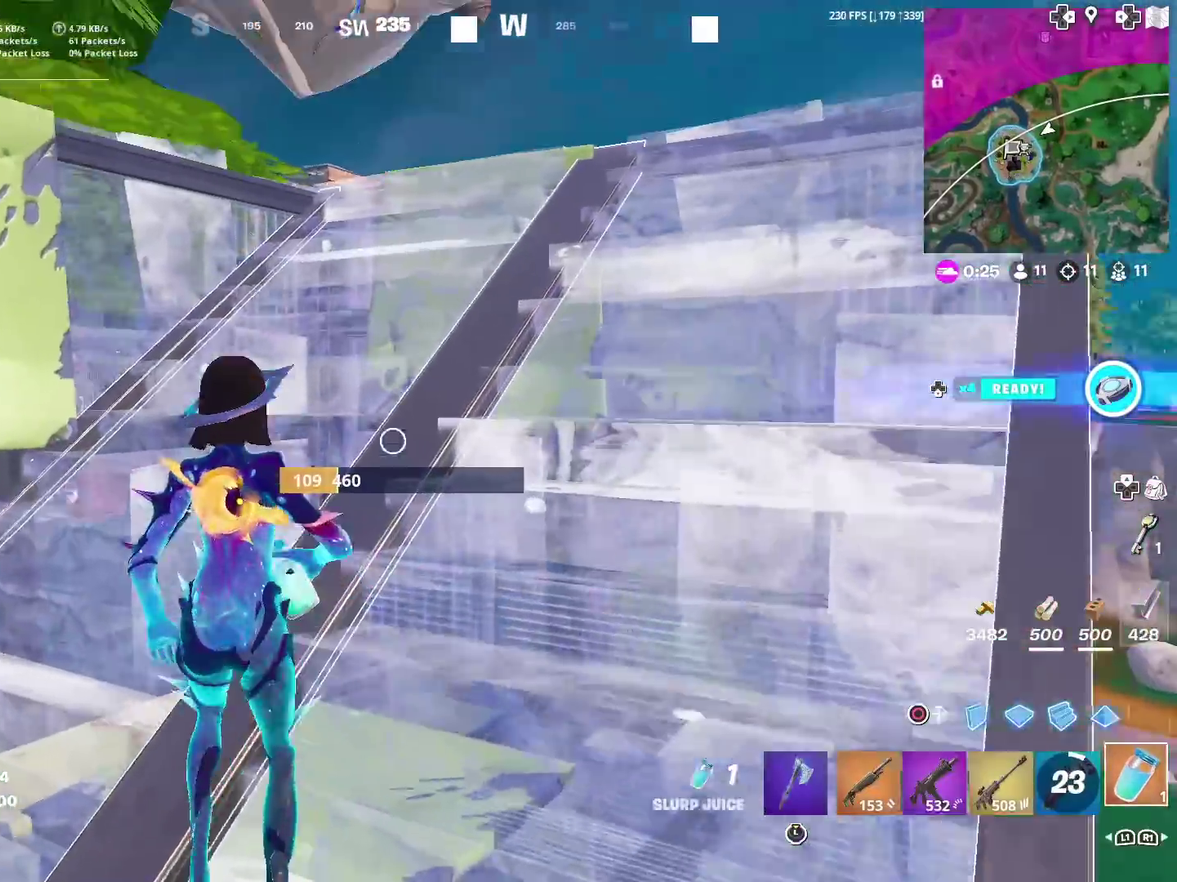
{"dt_ms": 700, "buttons": ["R2"], "left_stick": "center", "right_stick": "center"}
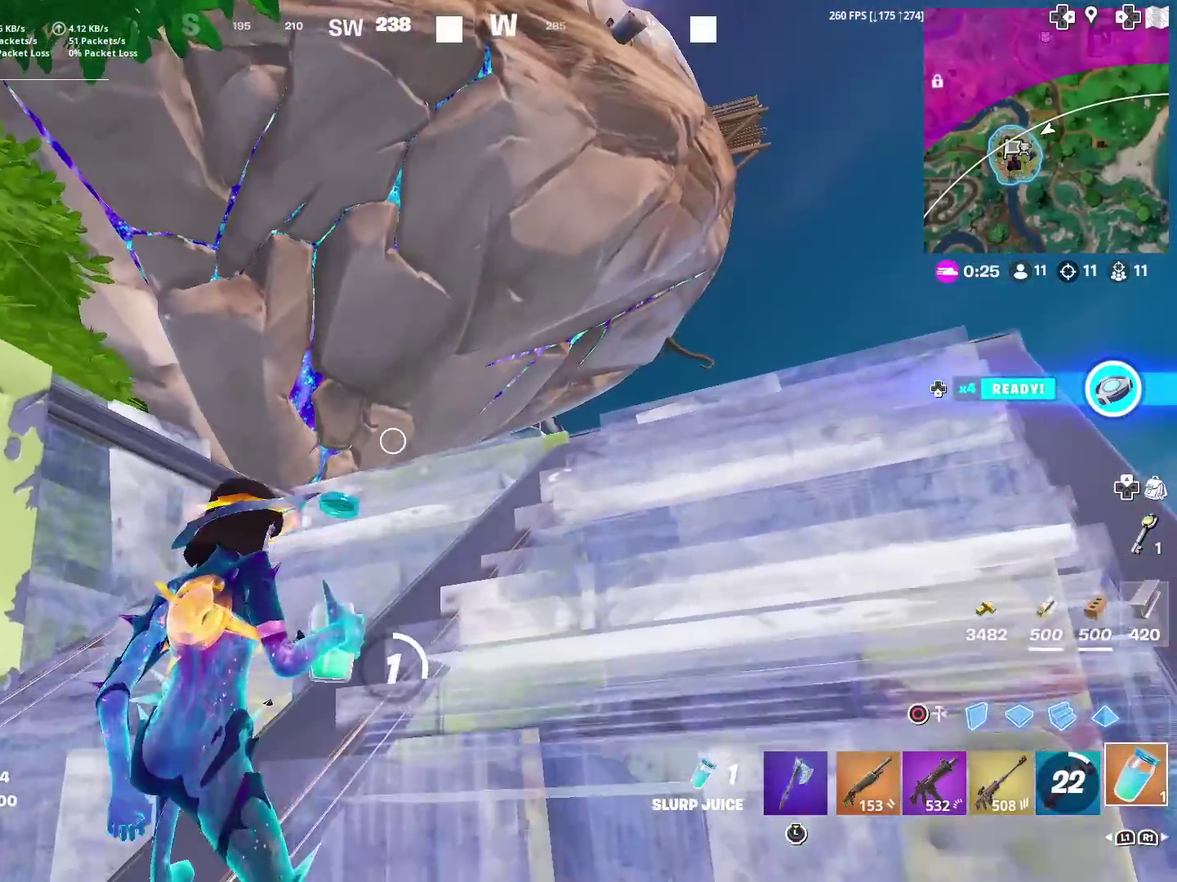
{"dt_ms": 301, "buttons": ["R2"], "left_stick": "center", "right_stick": "center", "events": []}
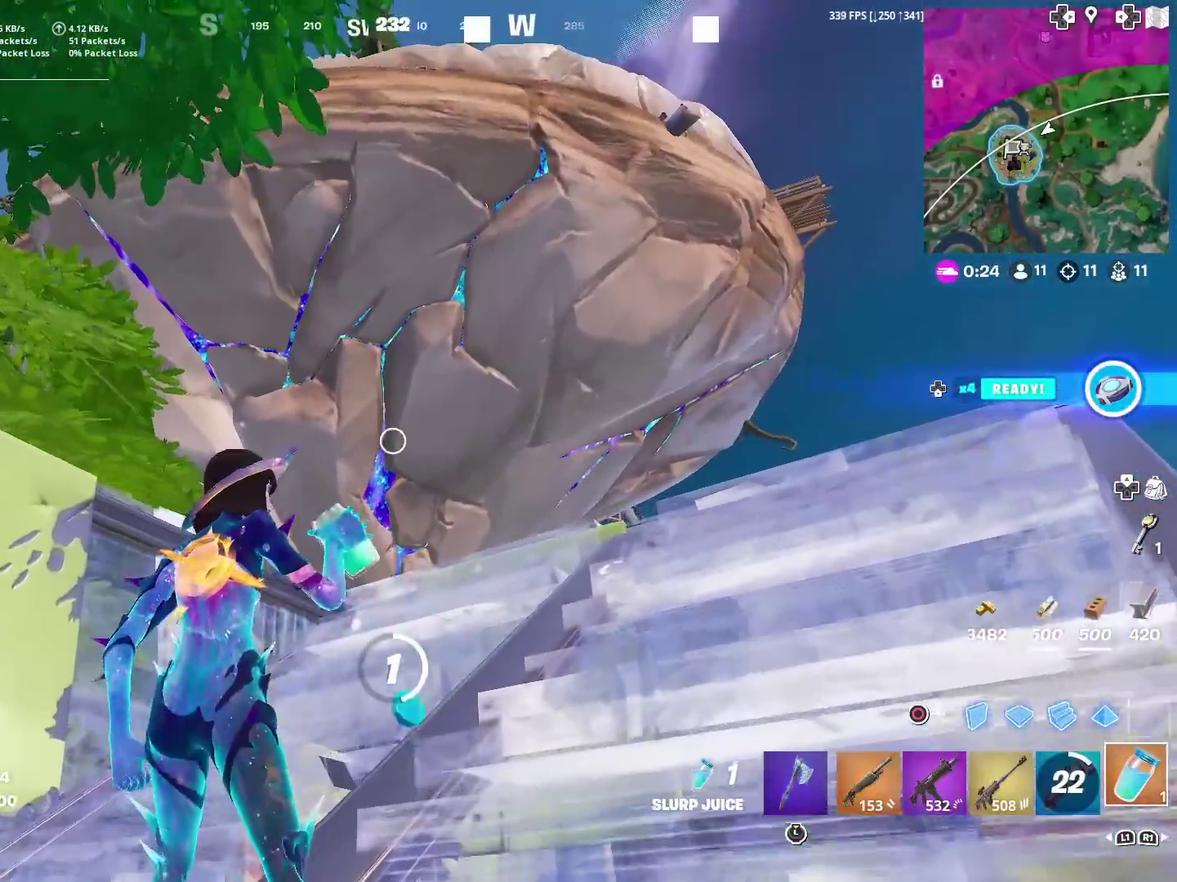
{"dt_ms": 700, "buttons": ["R2"], "left_stick": "center", "right_stick": "center", "events": [[66, "right_stick", "down"], [183, "right_stick", "center"]]}
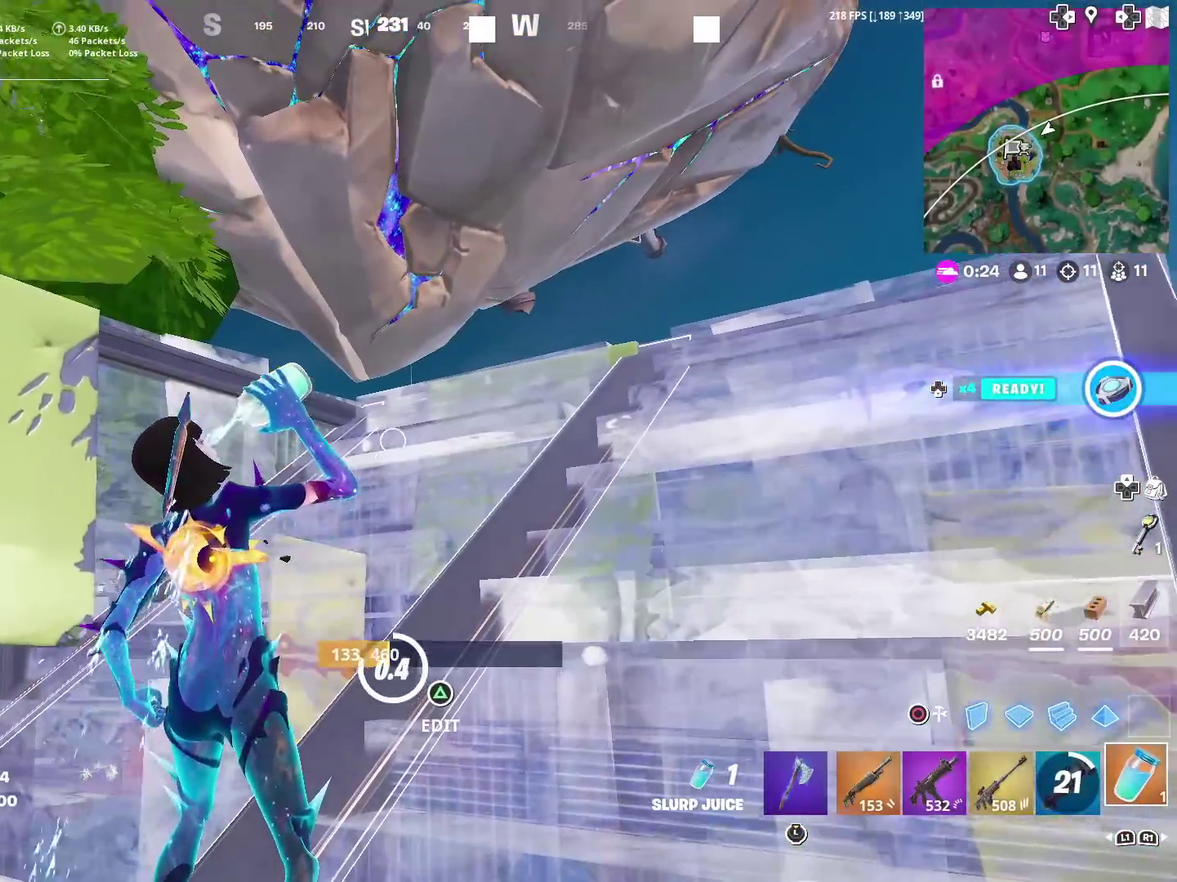
{"dt_ms": 601, "buttons": [], "left_stick": "up-right", "right_stick": "center", "events": [[467, "left_stick", "right"], [517, "R2", "up"], [517, "left_stick", "up-right"]]}
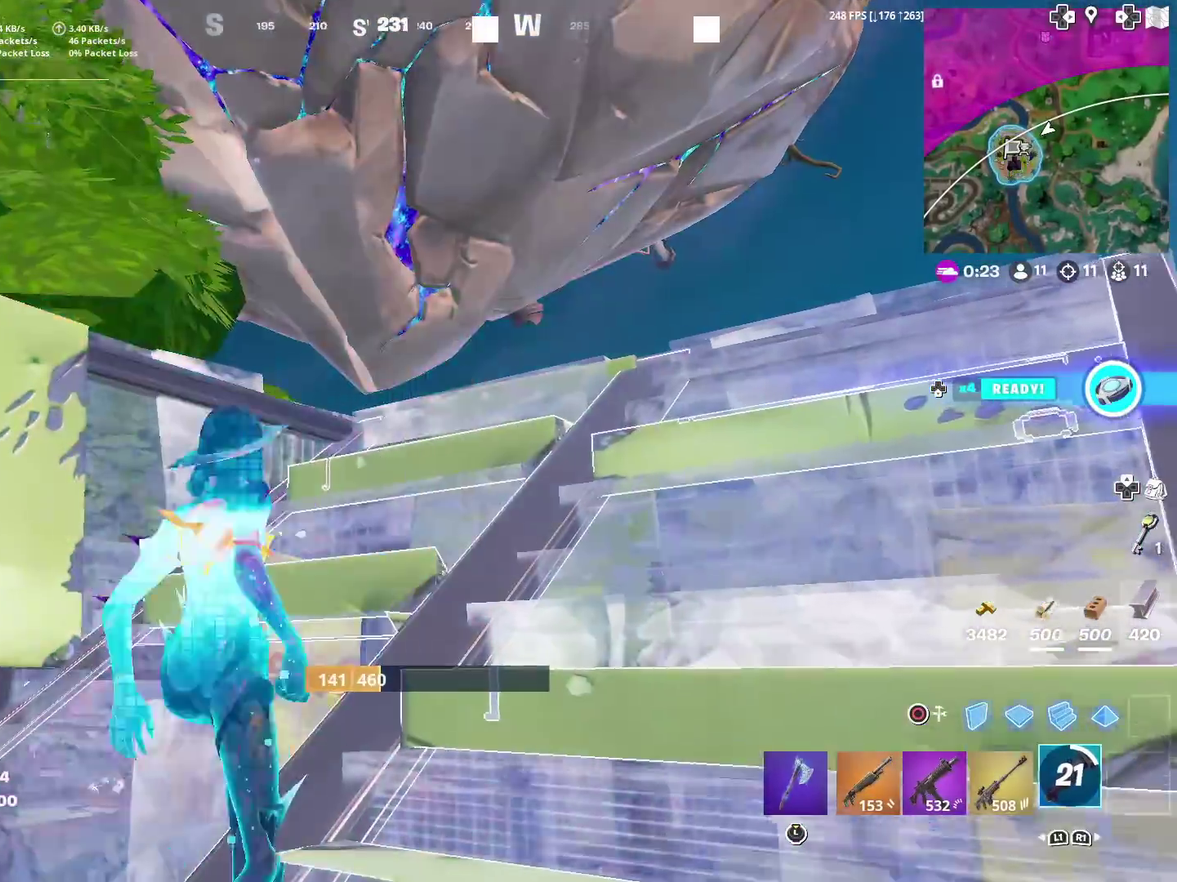
{"dt_ms": 400, "buttons": [], "left_stick": "up-right", "right_stick": "down"}
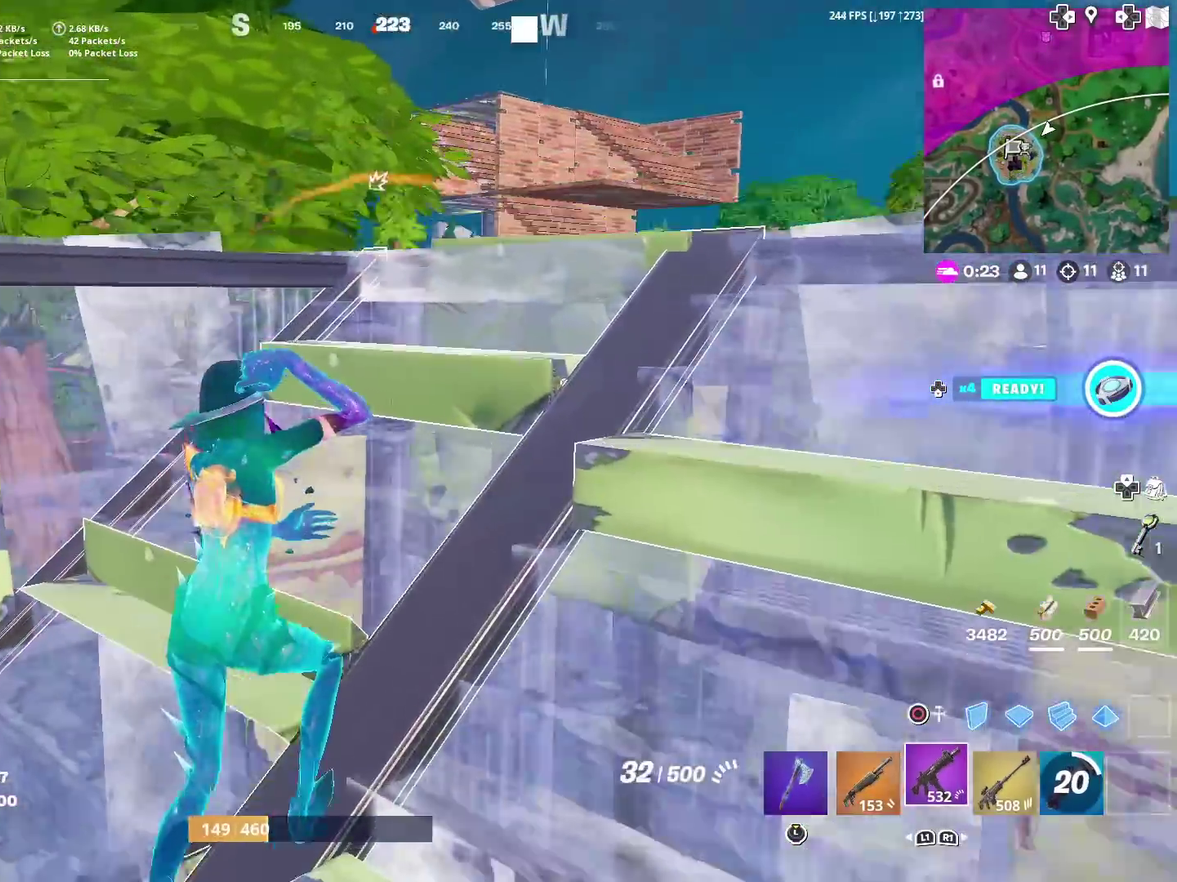
{"dt_ms": 501, "buttons": [], "left_stick": "up-left", "right_stick": "down"}
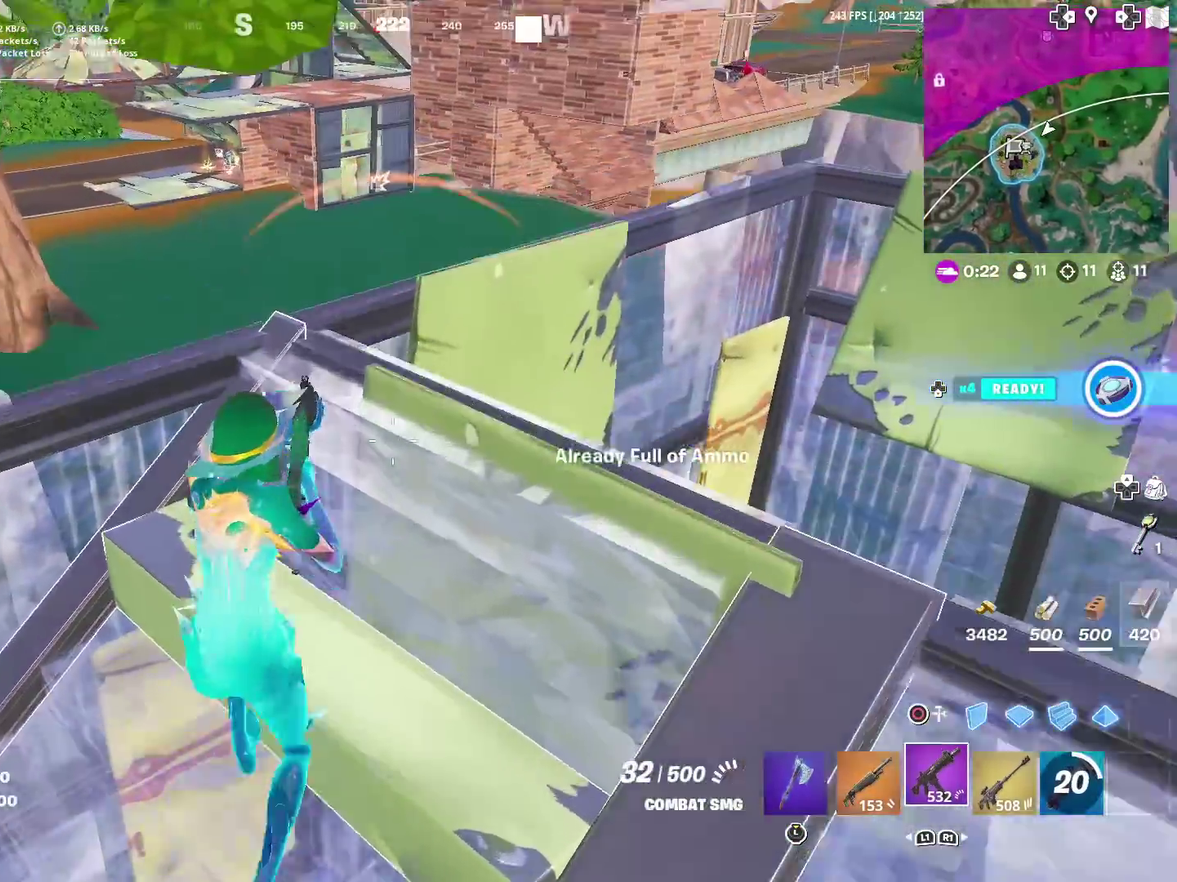
{"dt_ms": 500, "buttons": [], "left_stick": "down", "right_stick": "center"}
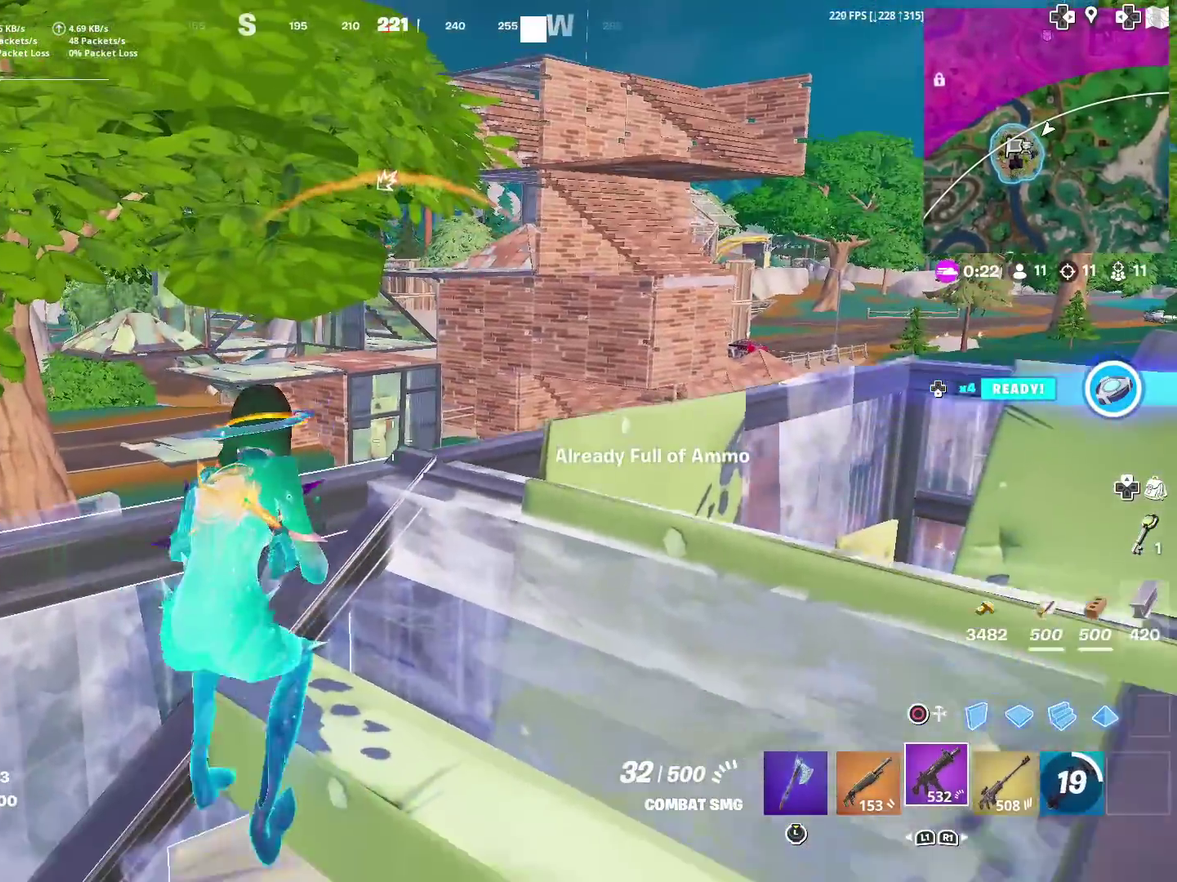
{"dt_ms": 401, "buttons": [], "left_stick": "down-left", "right_stick": "center", "events": [[301, "left_stick", "down-left"]]}
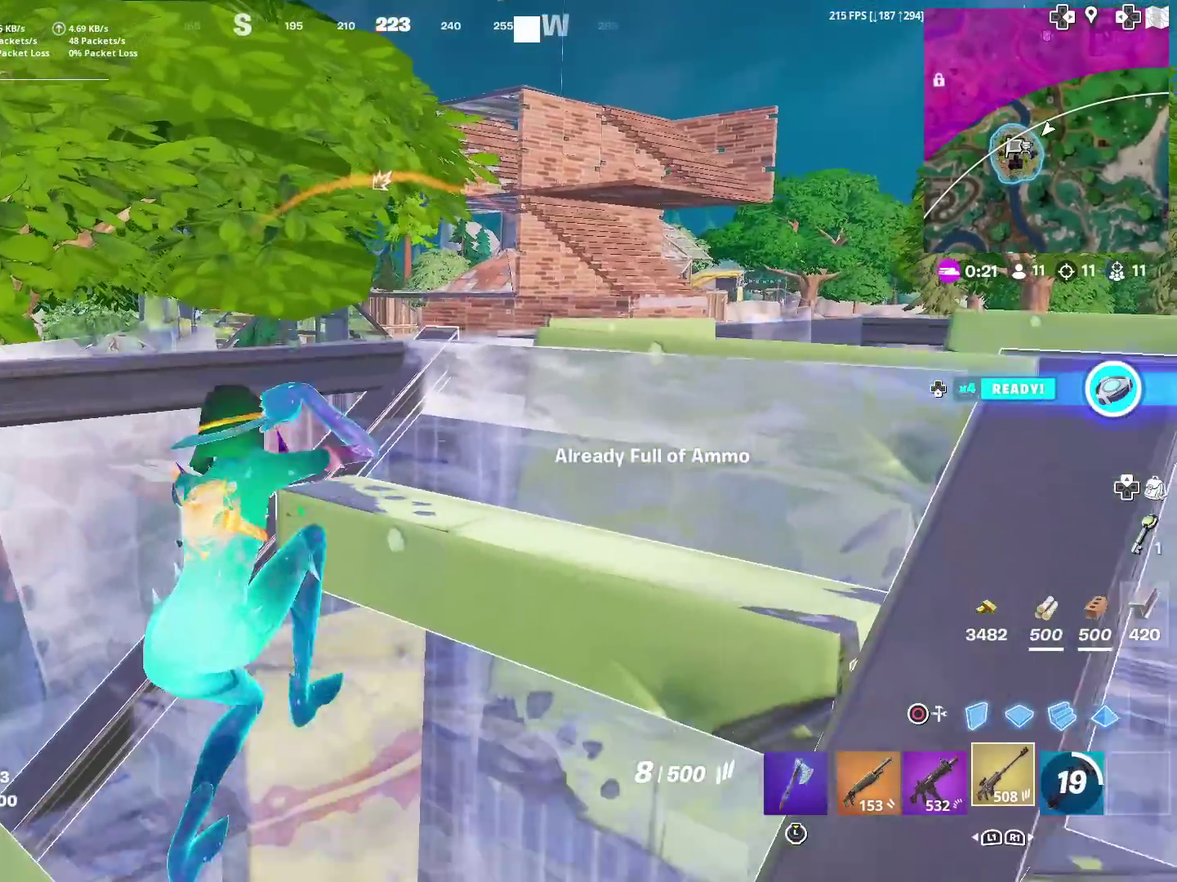
{"dt_ms": 600, "buttons": ["SQUARE"], "left_stick": "down", "right_stick": "center", "events": [[16, "left_stick", "down"], [100, "left_stick", "up-right"], [217, "SQUARE", "down"], [283, "left_stick", "right"], [300, "SQUARE", "up"], [367, "left_stick", "down-right"], [417, "SQUARE", "down"], [433, "left_stick", "down"], [483, "SQUARE", "up"], [567, "SQUARE", "down"]]}
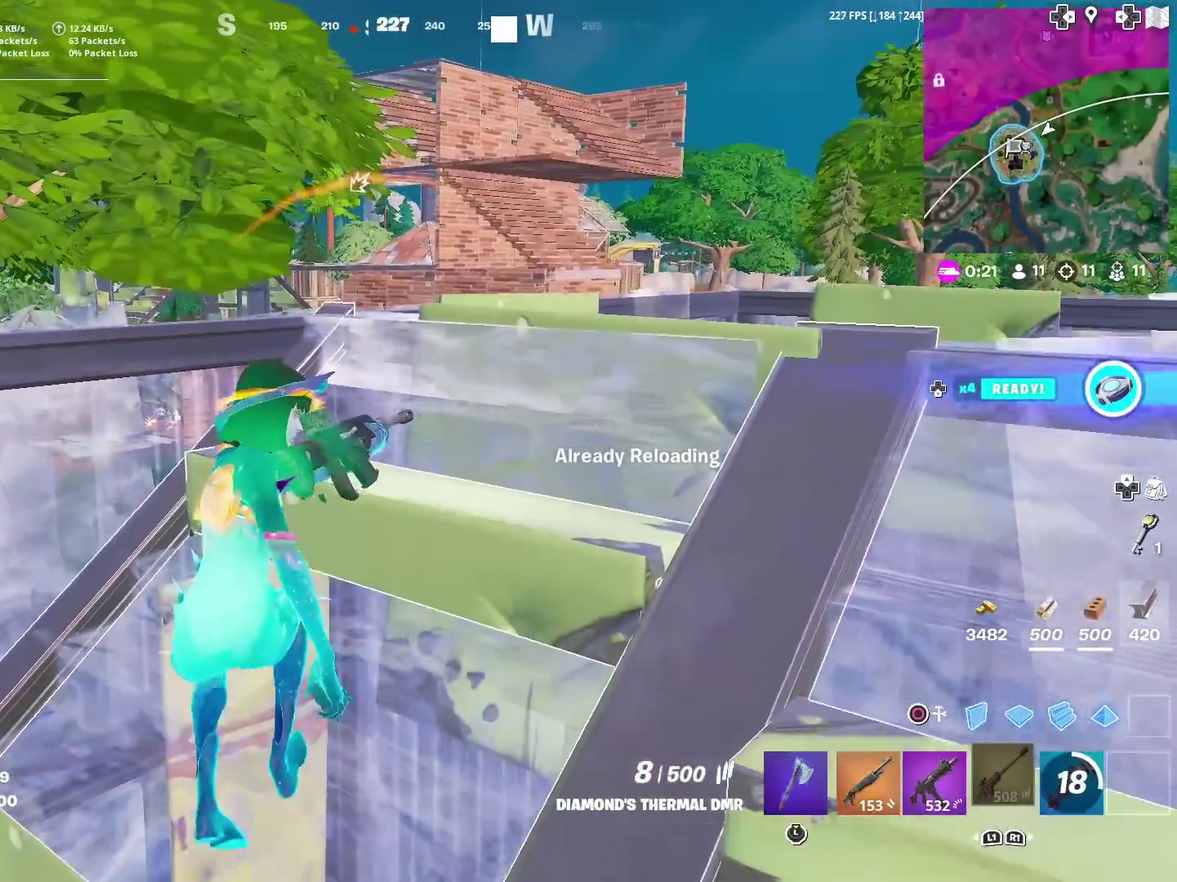
{"dt_ms": 401, "buttons": [], "left_stick": "right", "right_stick": "center", "events": [[84, "SQUARE", "up"], [84, "left_stick", "down-right"], [100, "right_stick", "up"], [150, "SQUARE", "down"], [150, "right_stick", "center"], [234, "SQUARE", "up"], [284, "left_stick", "right"]]}
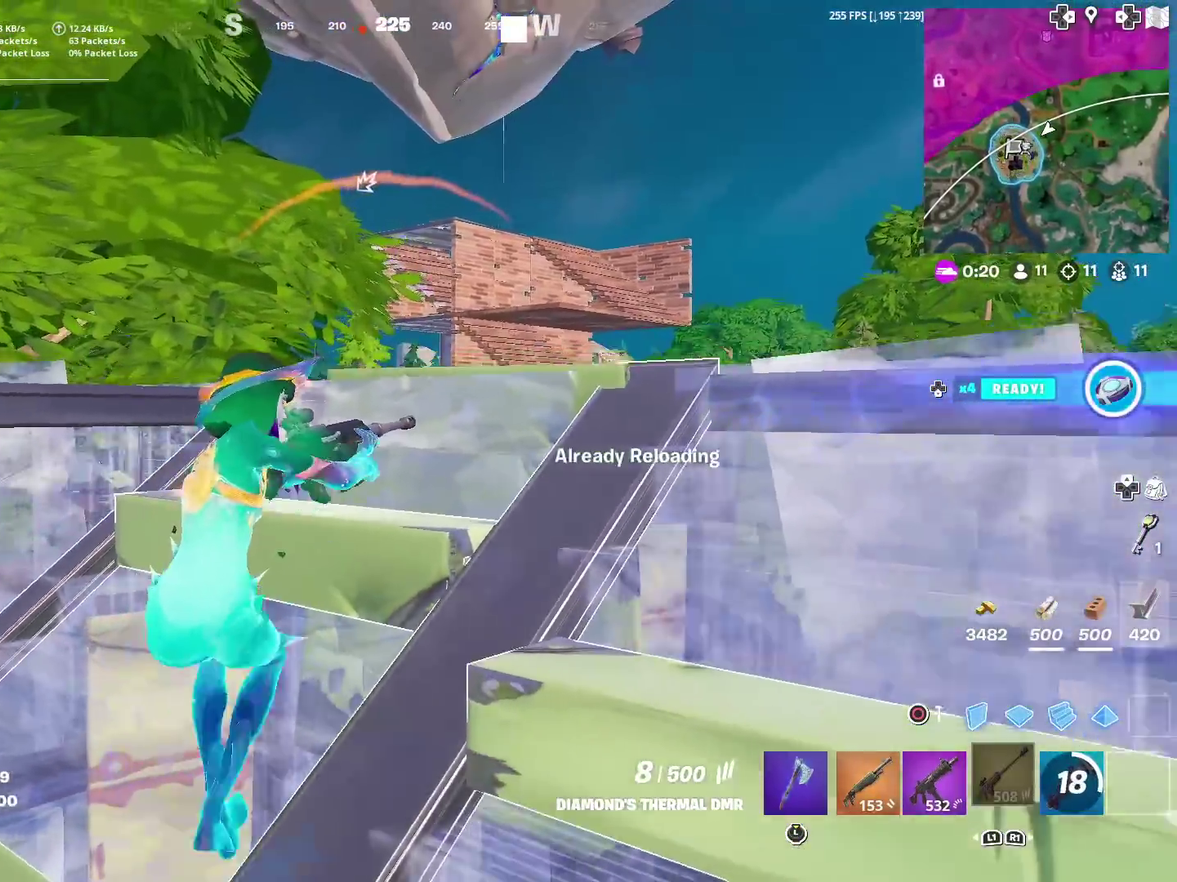
{"dt_ms": 600, "buttons": [], "left_stick": "up-left", "right_stick": "center", "events": [[83, "right_stick", "down"], [166, "right_stick", "center"], [217, "left_stick", "up-right"], [350, "left_stick", "up"], [483, "left_stick", "up-left"]]}
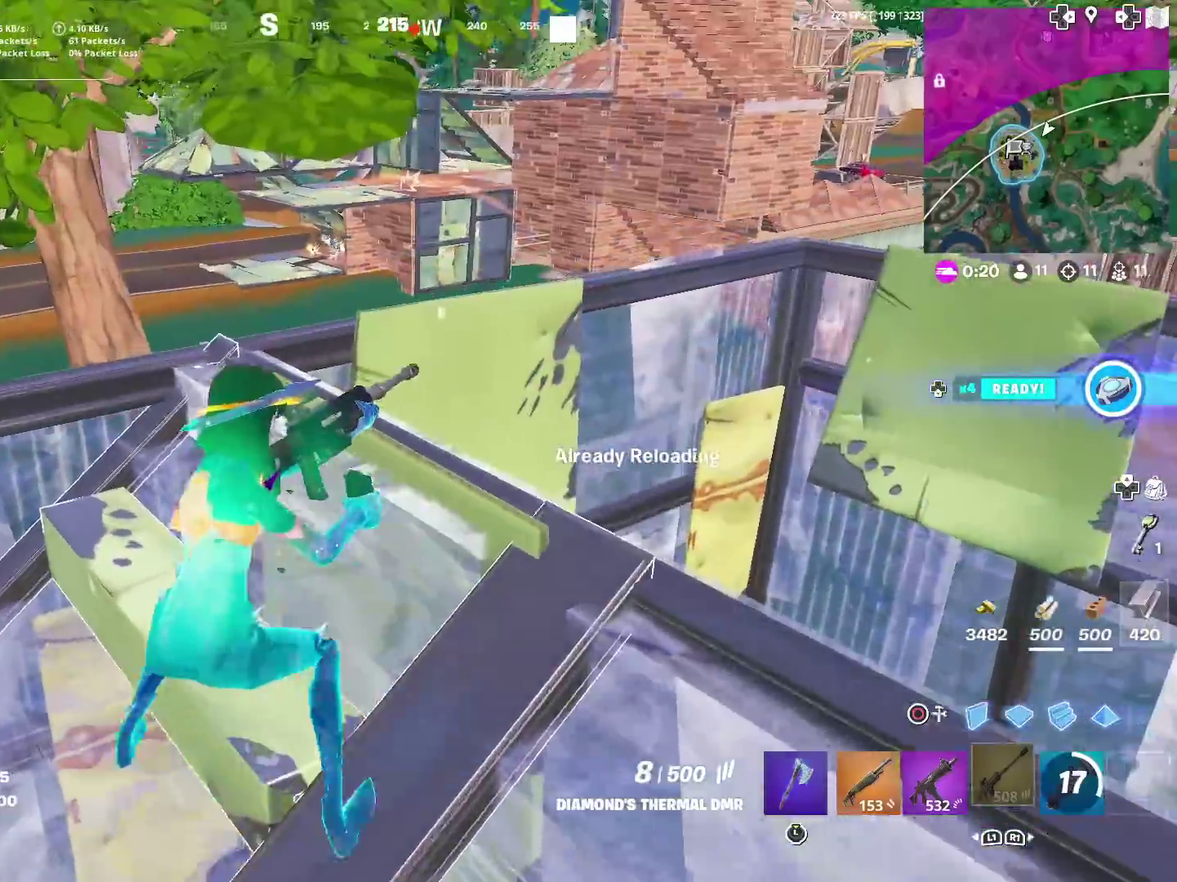
{"dt_ms": 301, "buttons": [], "left_stick": "left", "right_stick": "center", "events": [[17, "left_stick", "left"]]}